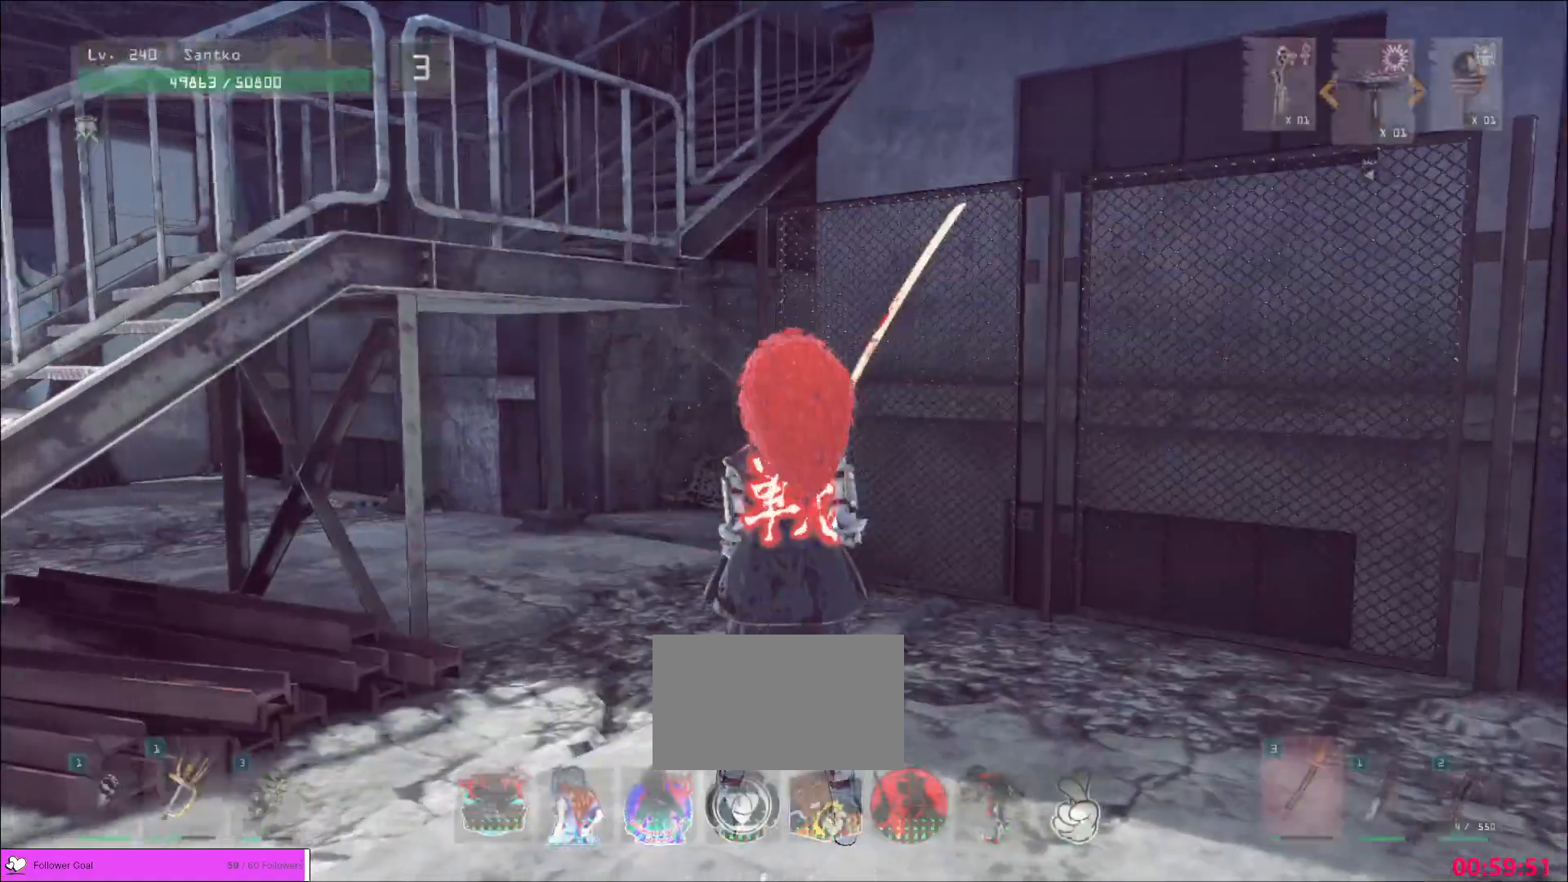
Gameplay with keyboard and mouse; each line is a JSON object with the keys and mouse buttons held at the frame after it. "events" lists presses ("down") and releases ("up") of "1", "2", "3", "4", "5", "a", "alt", "b", "c", "ctrl", "d", "e", "f", "g", "q", "r", "s", "shift", "space", "t", "tab", "v", "w", "x", "z", "mouse_left", "mouse_wheel", "mouse_right", "mouse_mb4" and "mouse_mb5" between this image and that frame as [ms after this image, input, new state], when the widget could be followed in between. "mouse_left", "mouse_wheel", "mouse_right", "mouse_mb4", "mouse_mb5" = the "left", "wheel", "right", "mb4", "mb5" buttons of the "mouse" list. No other keys are recorded. "wheel" means that the mouse wheel is clicked or scrolled. Not read: mouse_move.
{"keys": ["w"], "mouse": [], "events": [[80, "ctrl", "down"], [160, "ctrl", "up"]]}
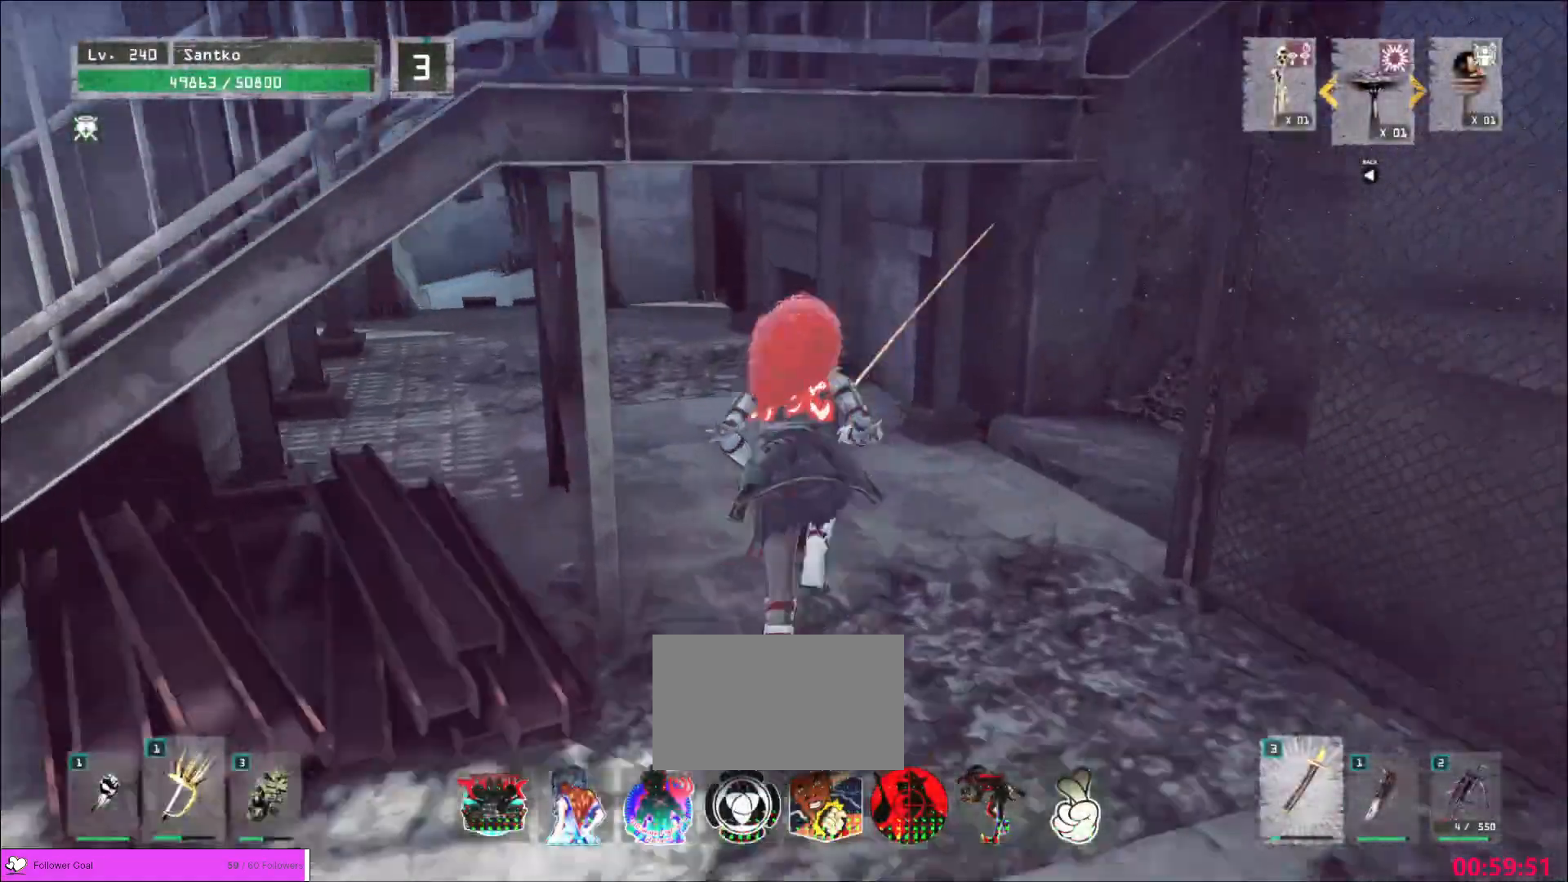
{"keys": ["w"], "mouse": [], "events": []}
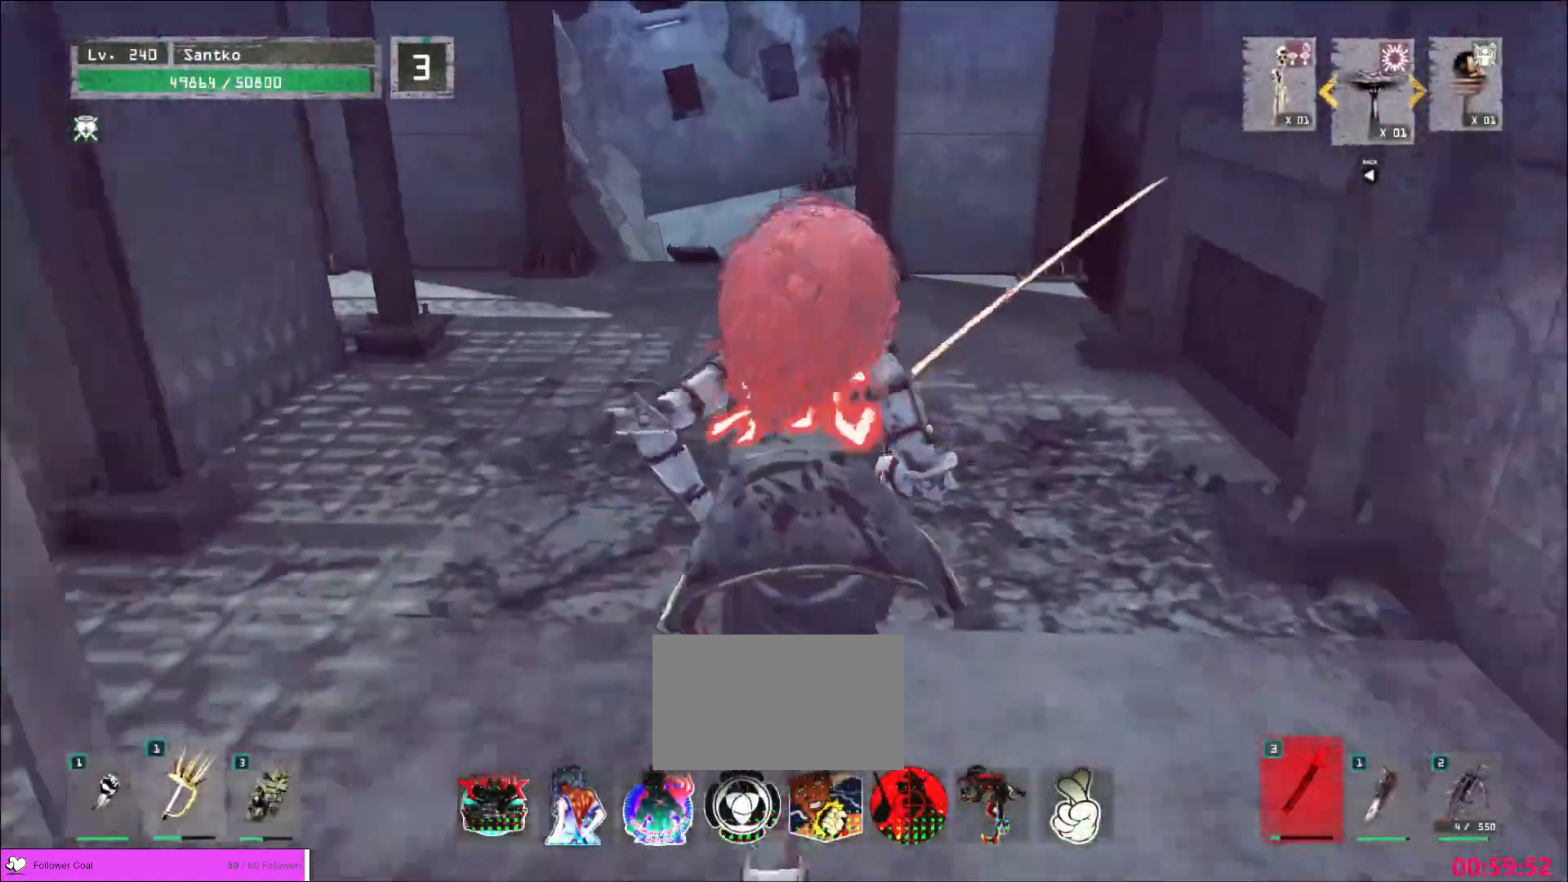
{"keys": ["w"], "mouse": [], "events": []}
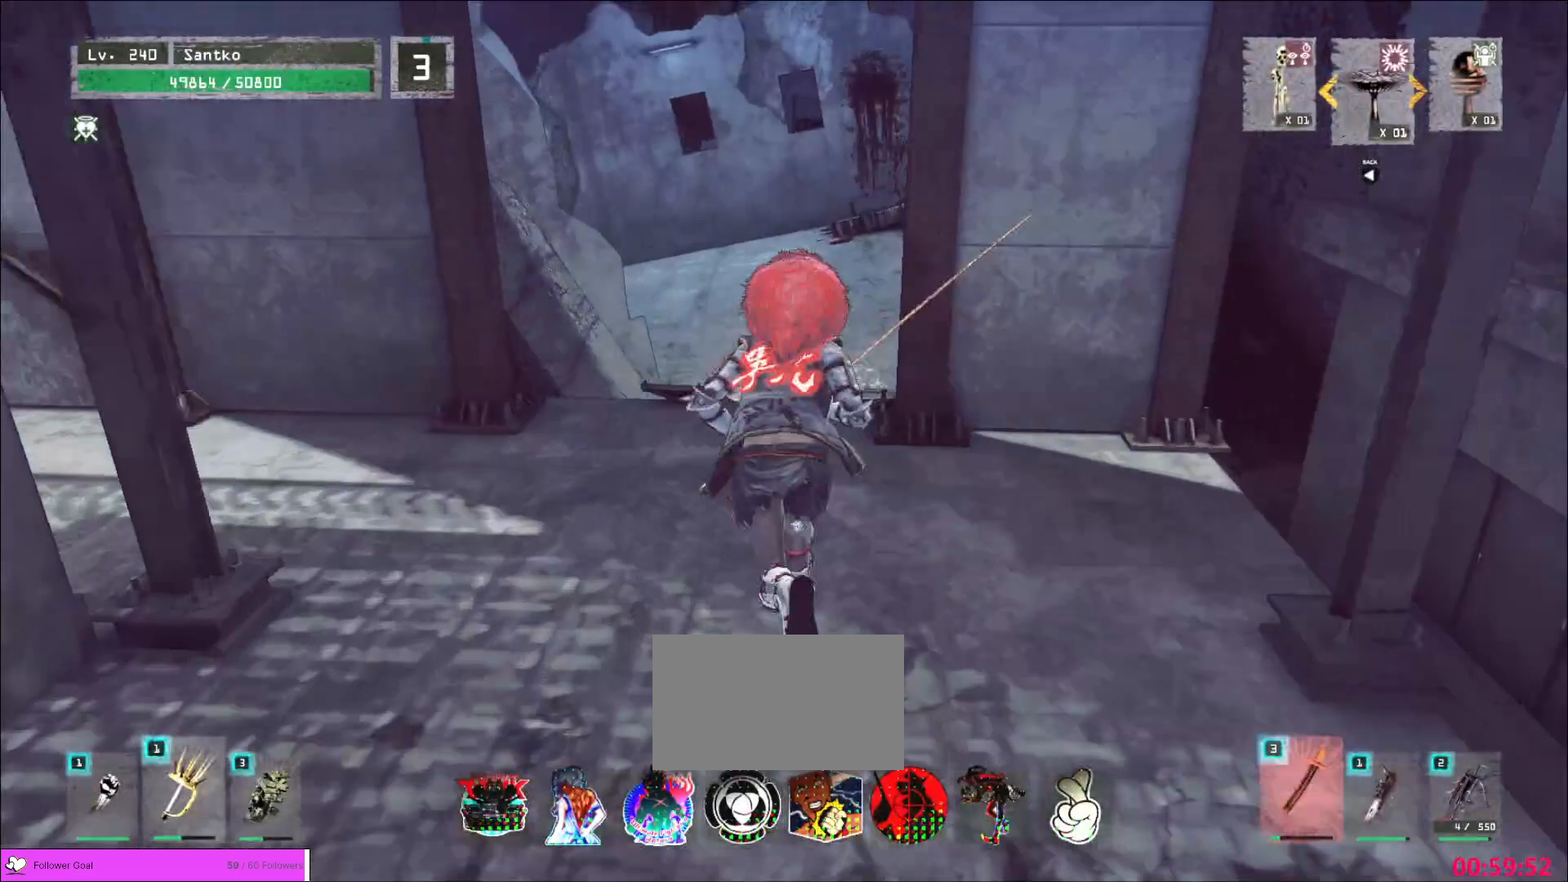
{"keys": ["w"], "mouse": [], "events": []}
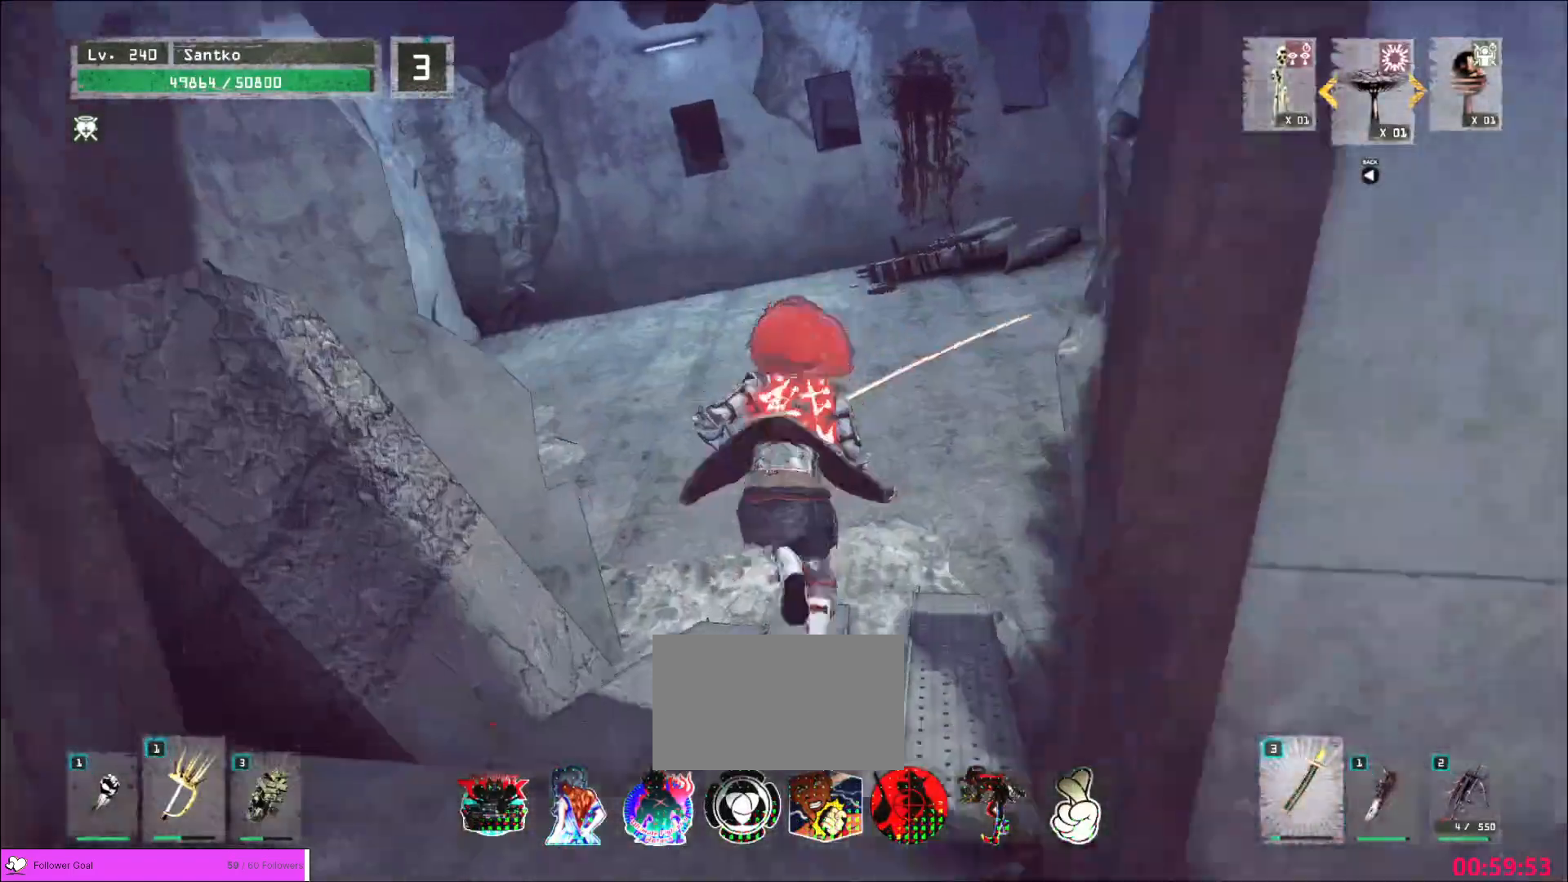
{"keys": ["w"], "mouse": [], "events": []}
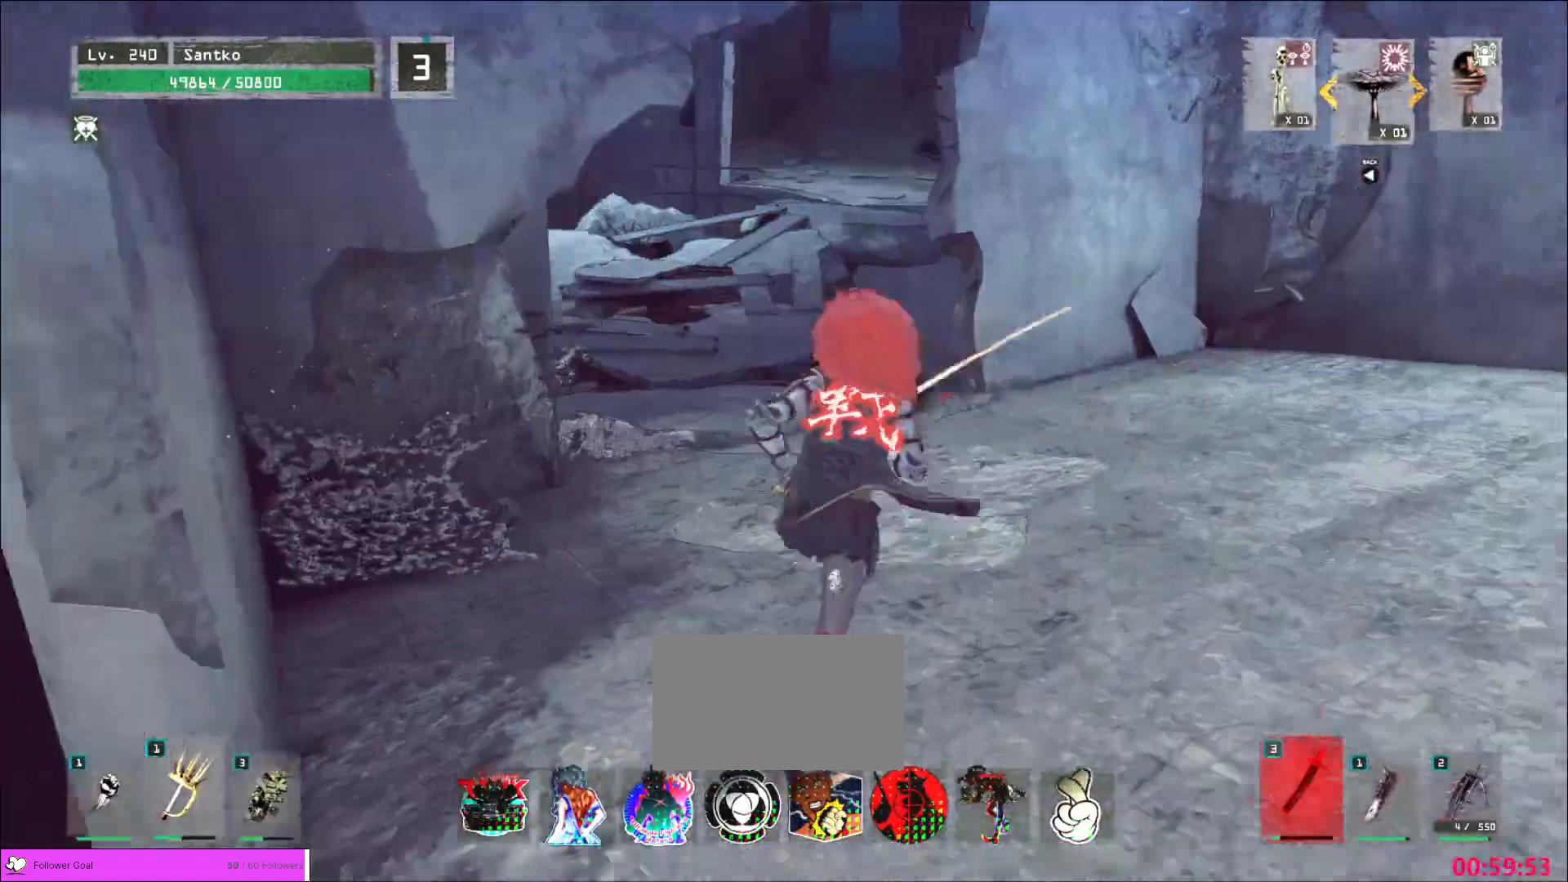
{"keys": ["w"], "mouse": [], "events": []}
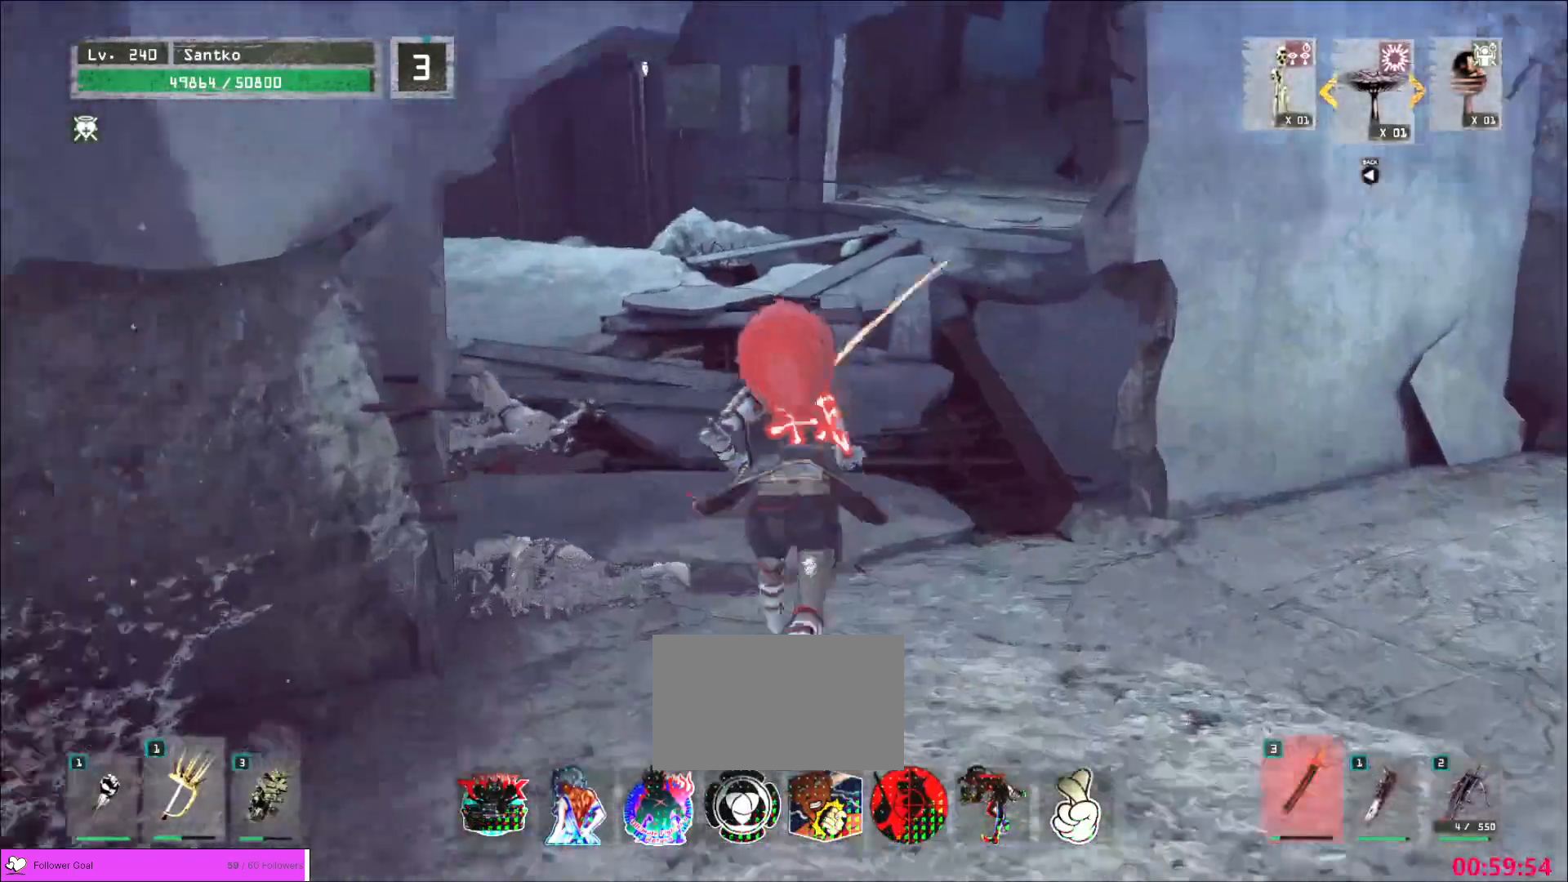
{"keys": ["w"], "mouse": [], "events": []}
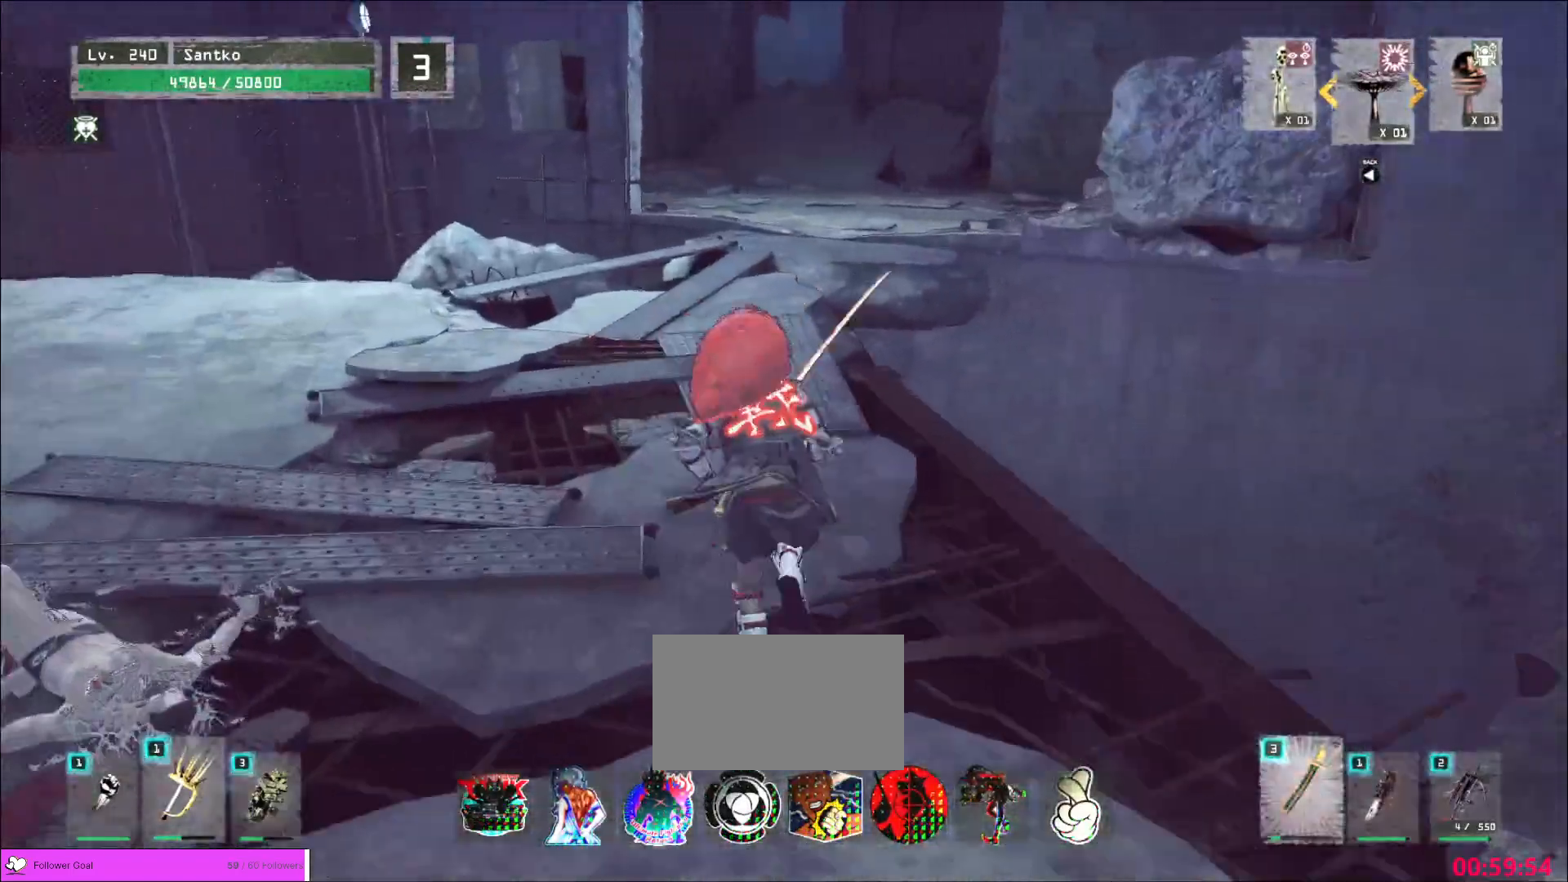
{"keys": ["w"], "mouse": [], "events": []}
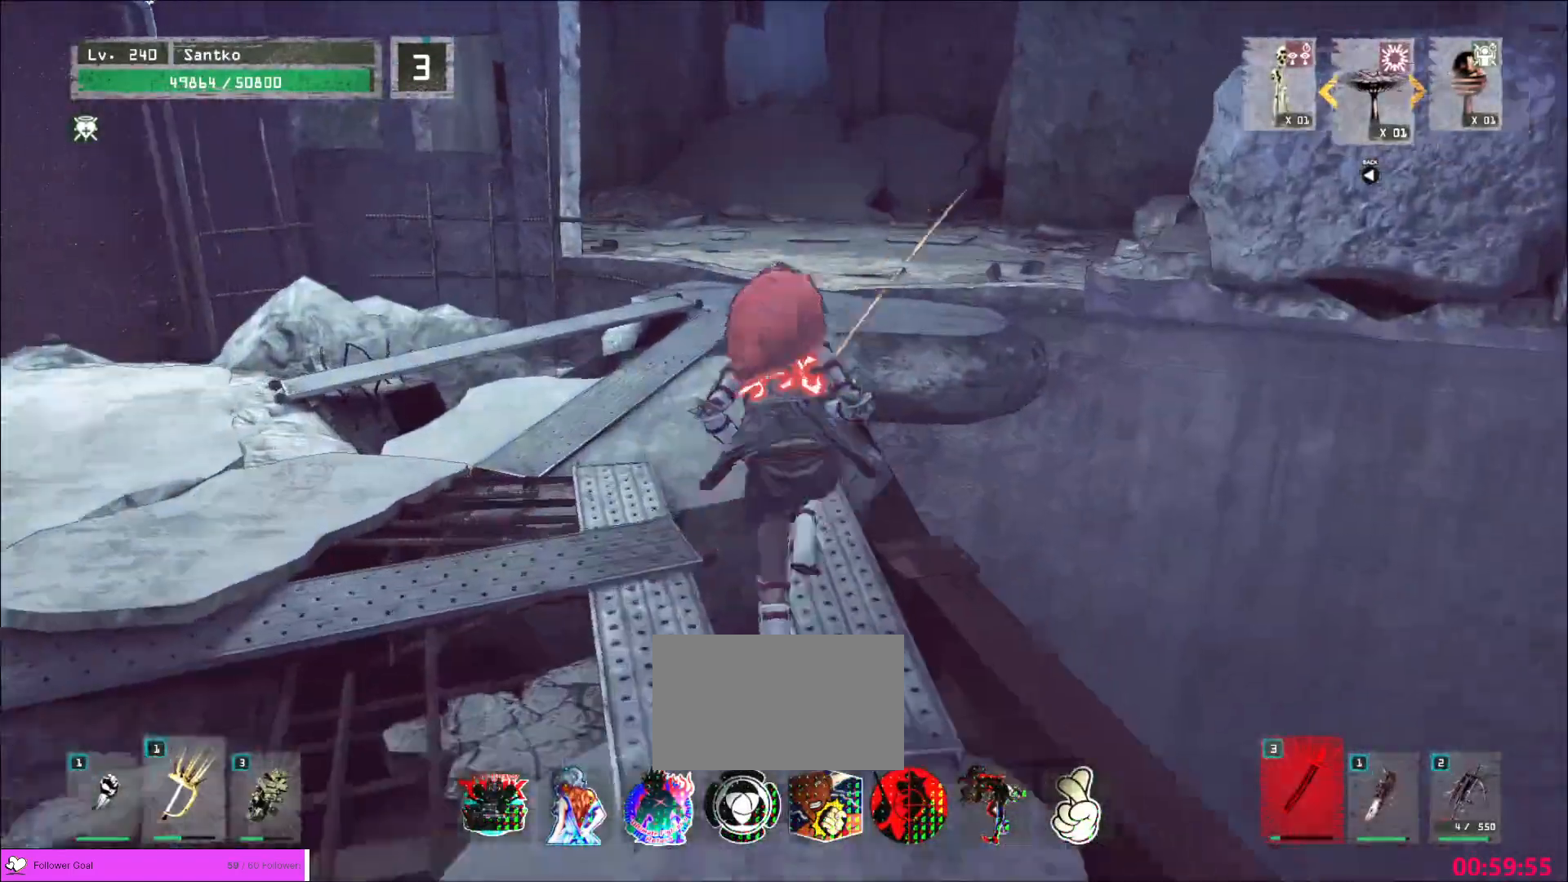
{"keys": ["w"], "mouse": [], "events": []}
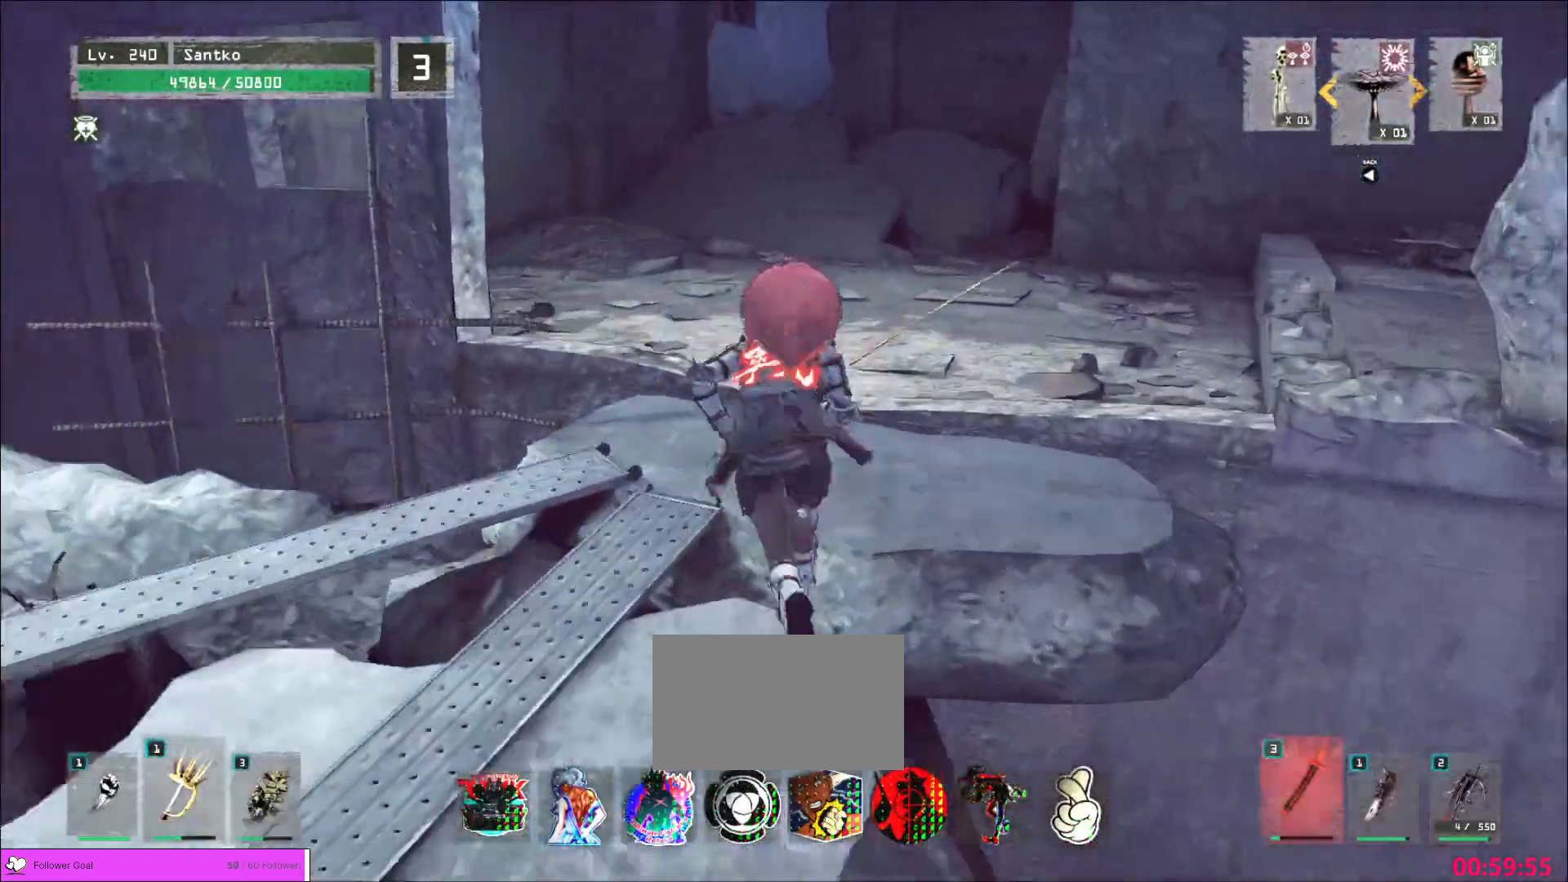
{"keys": ["w"], "mouse": [], "events": []}
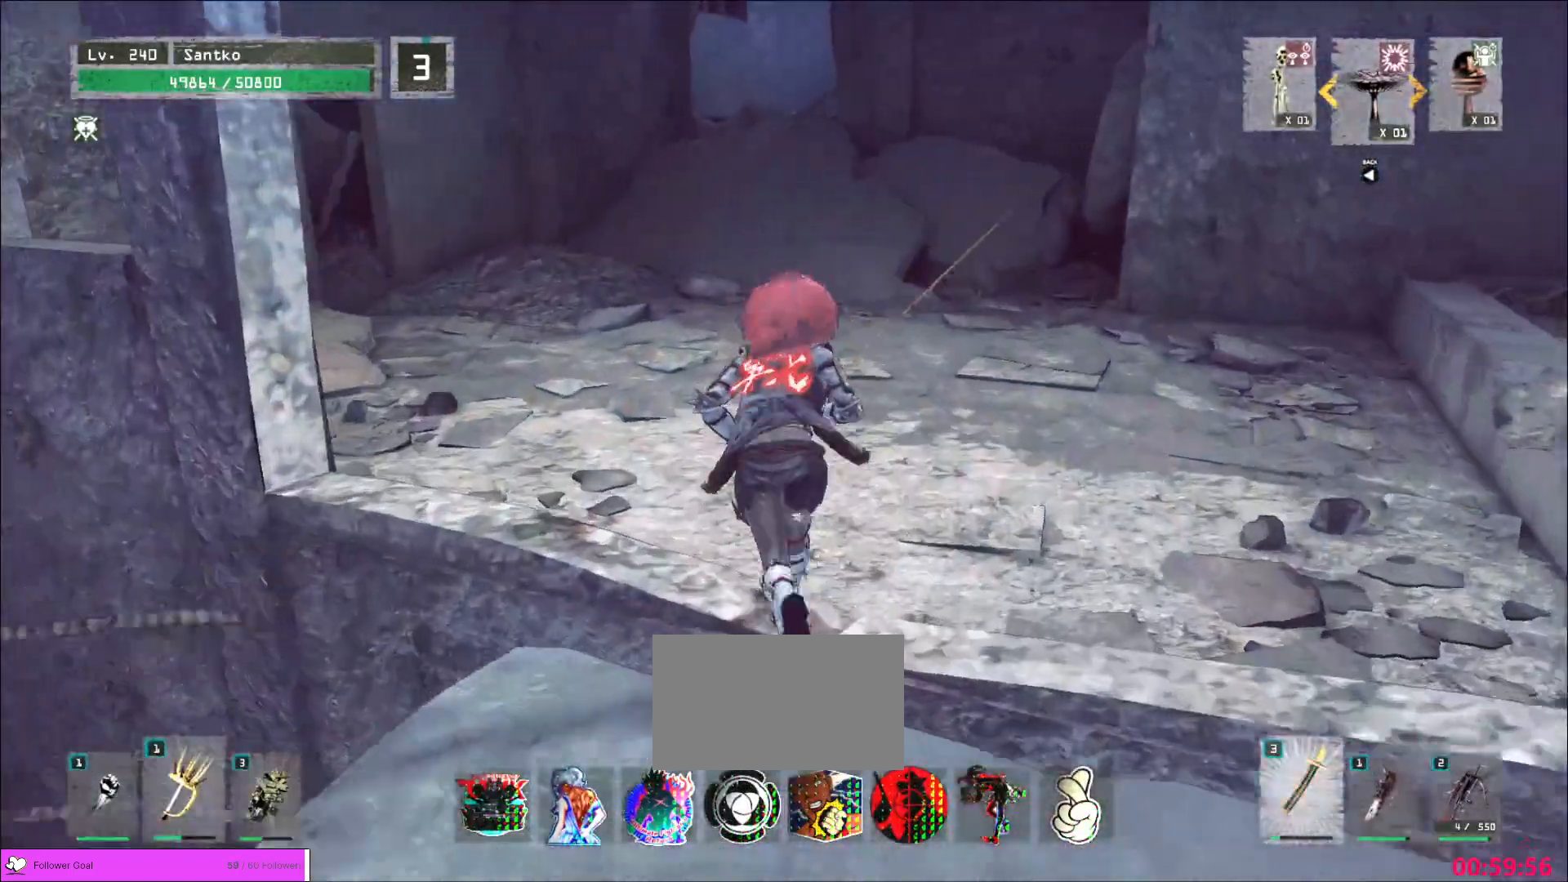
{"keys": ["w"], "mouse": [], "events": []}
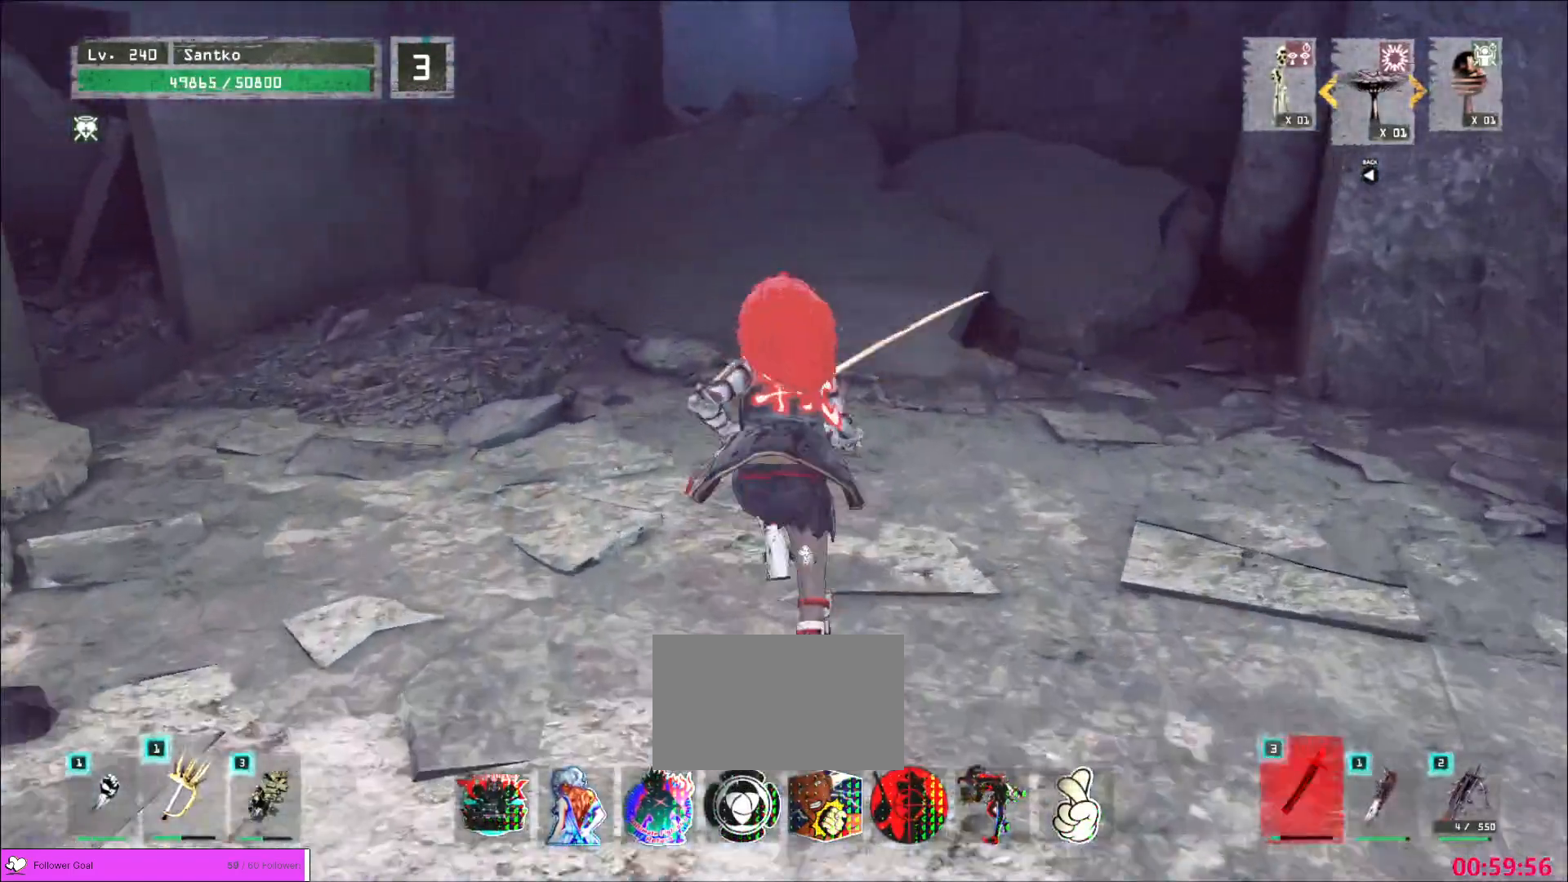
{"keys": ["w"], "mouse": [], "events": []}
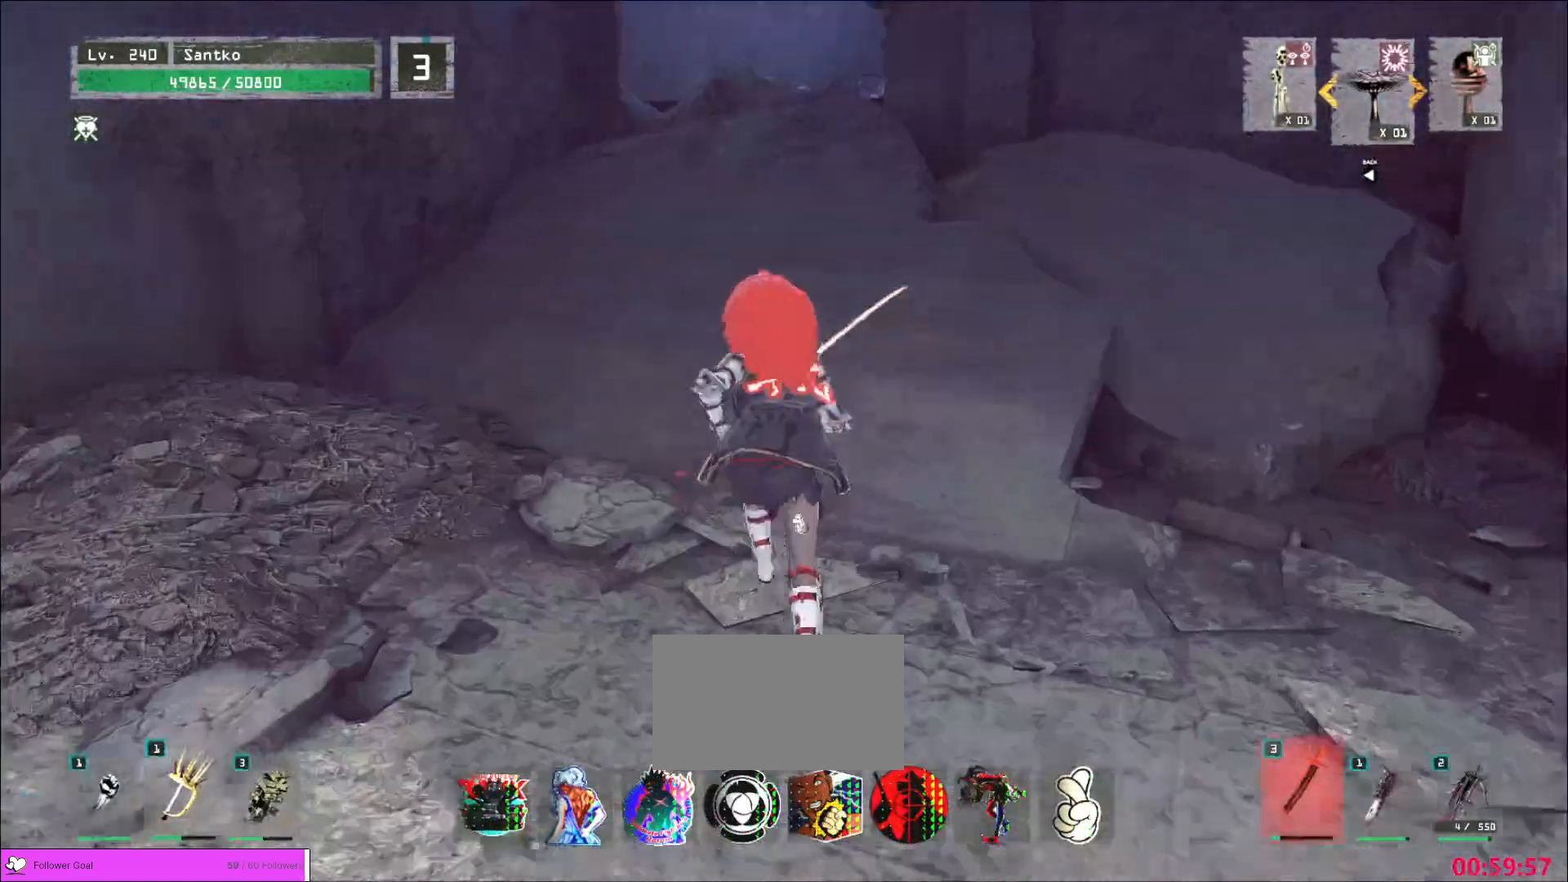
{"keys": ["w"], "mouse": [], "events": []}
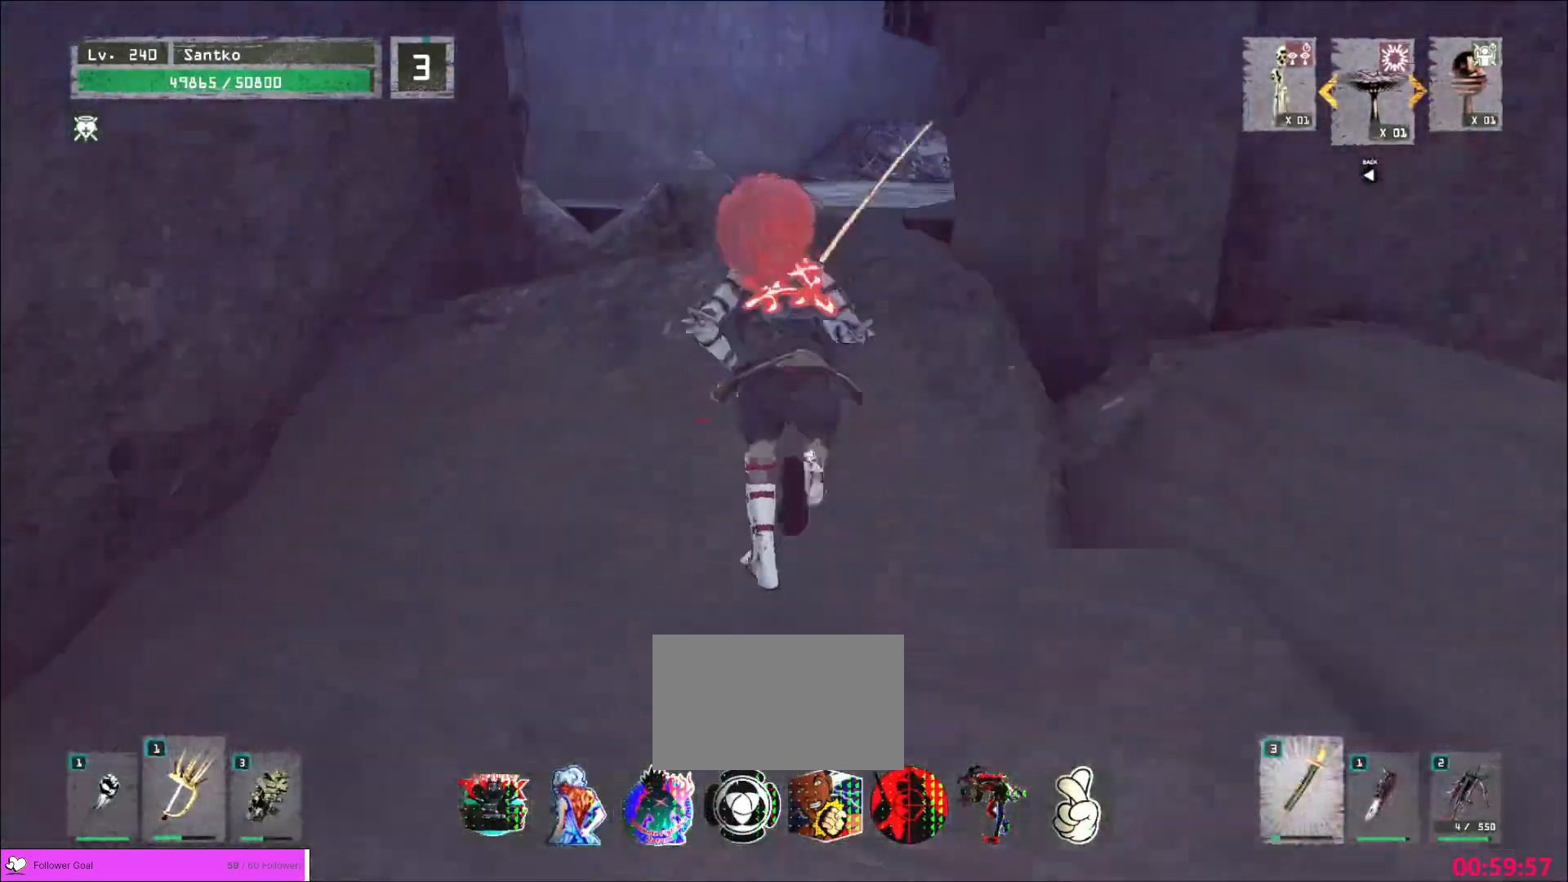
{"keys": ["w"], "mouse": [], "events": []}
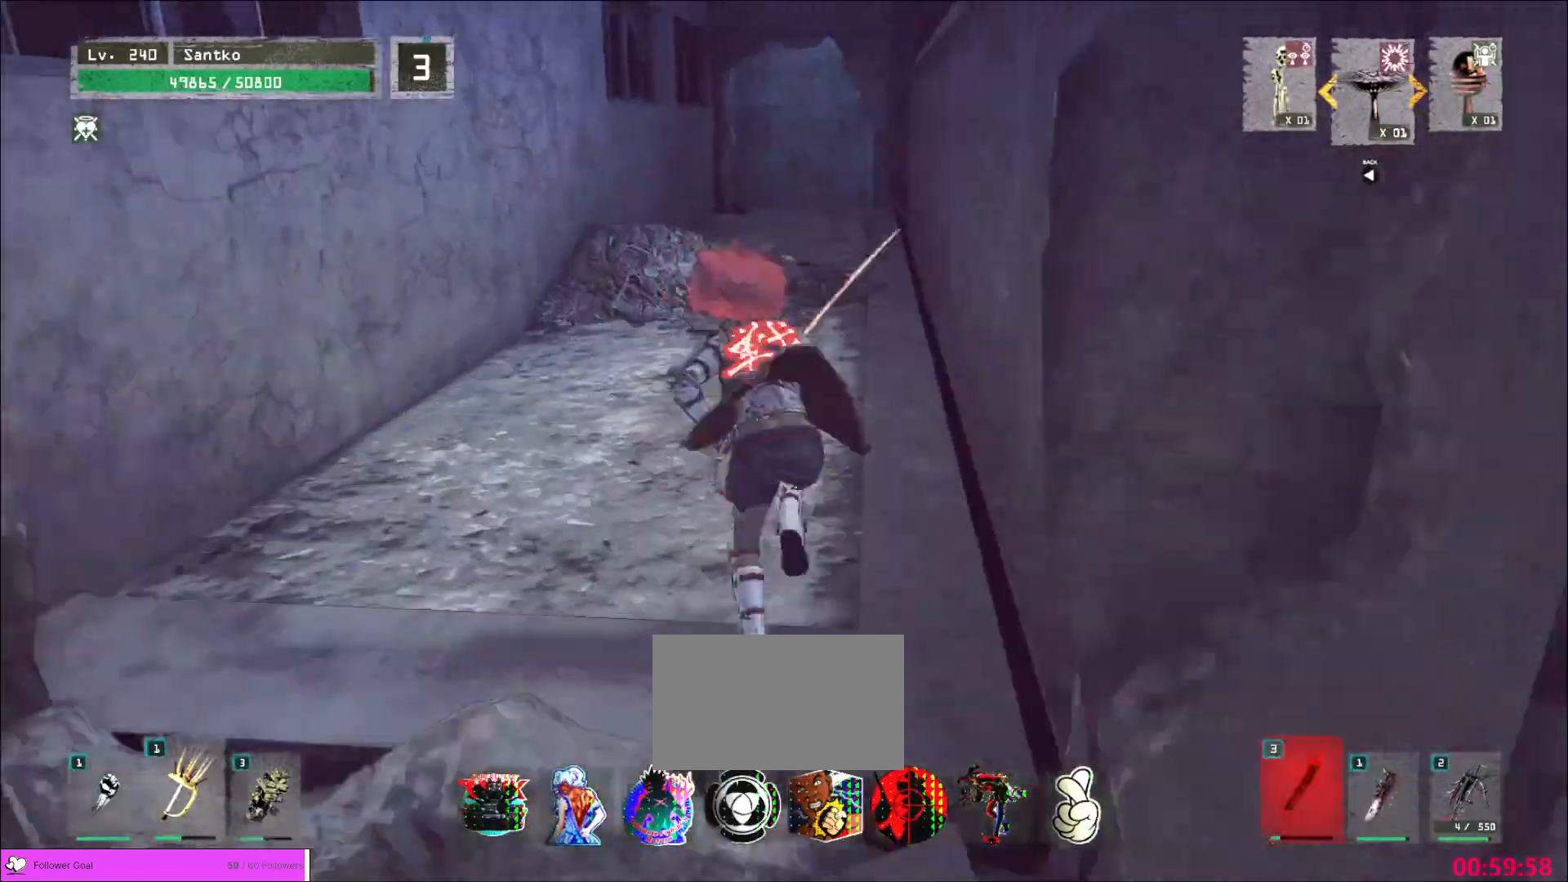
{"keys": ["w"], "mouse": [], "events": []}
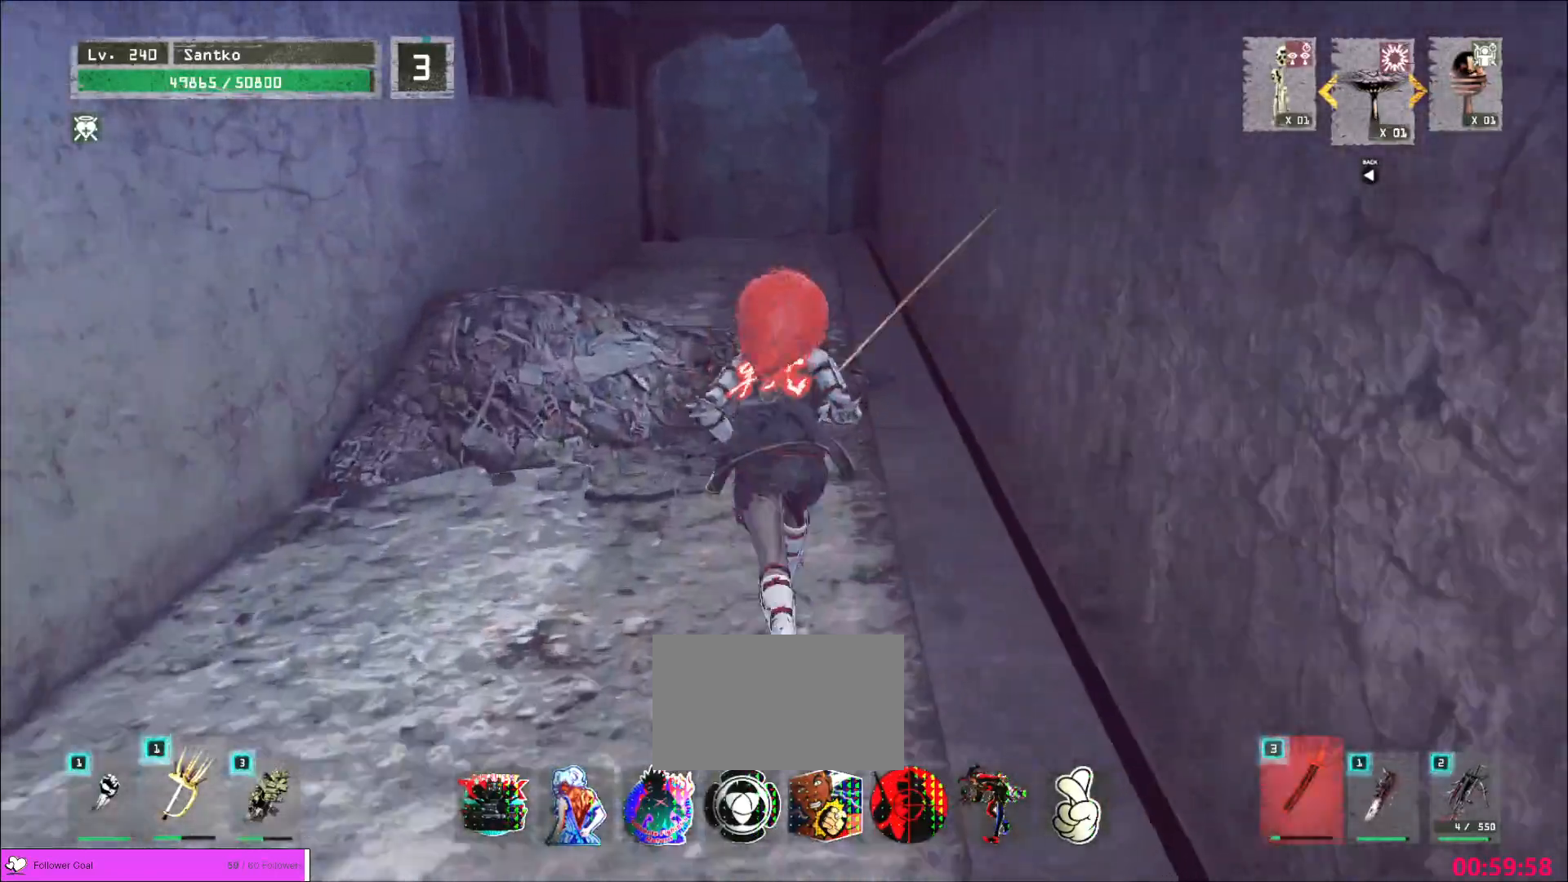
{"keys": ["w"], "mouse": [], "events": []}
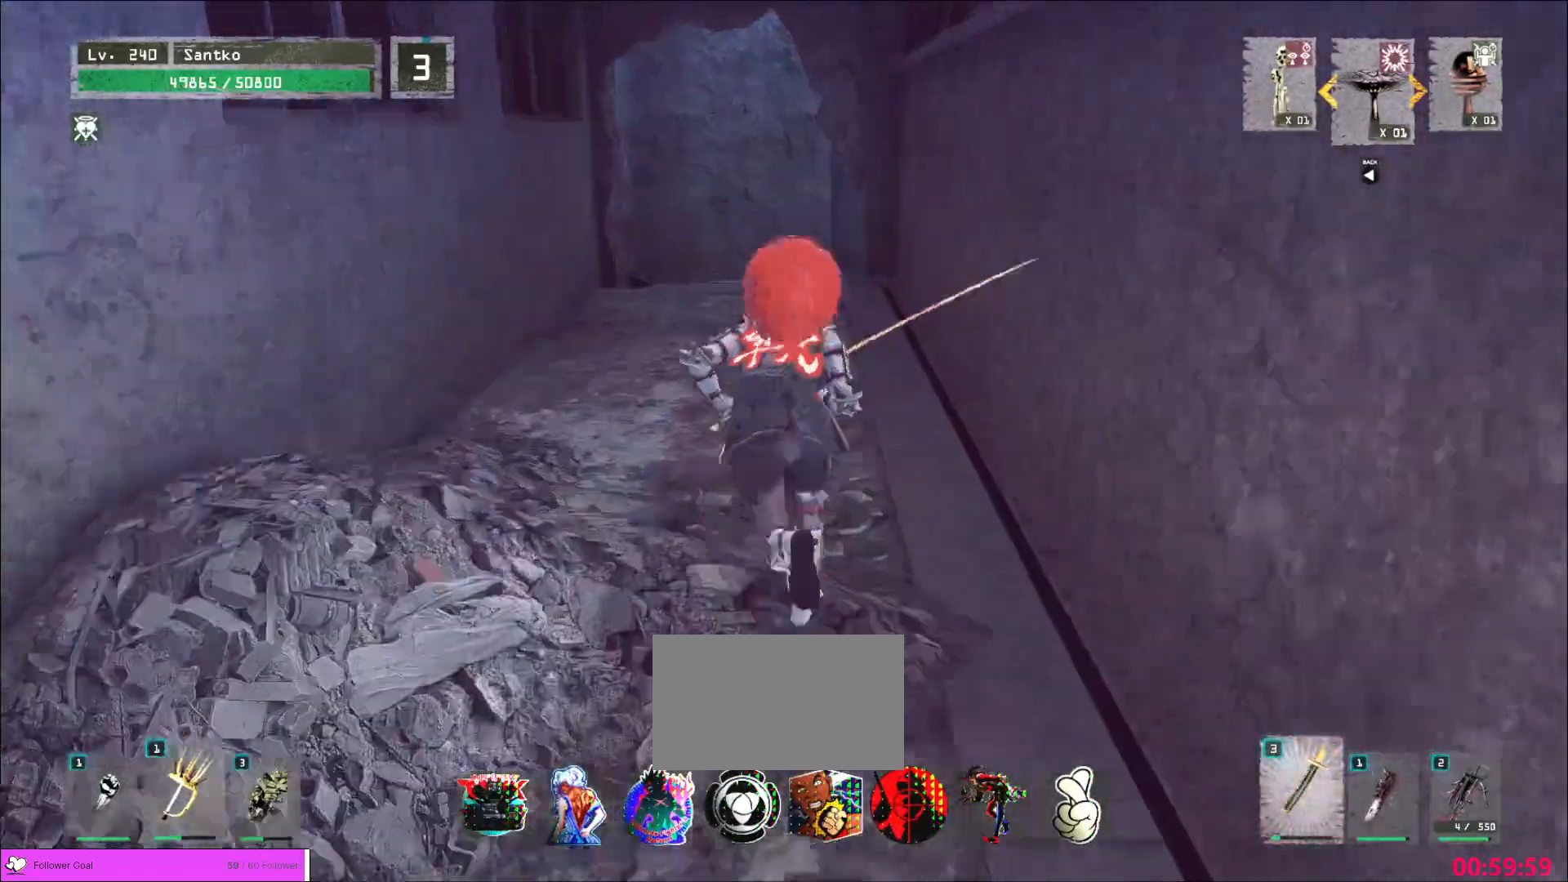
{"keys": ["w"], "mouse": [], "events": []}
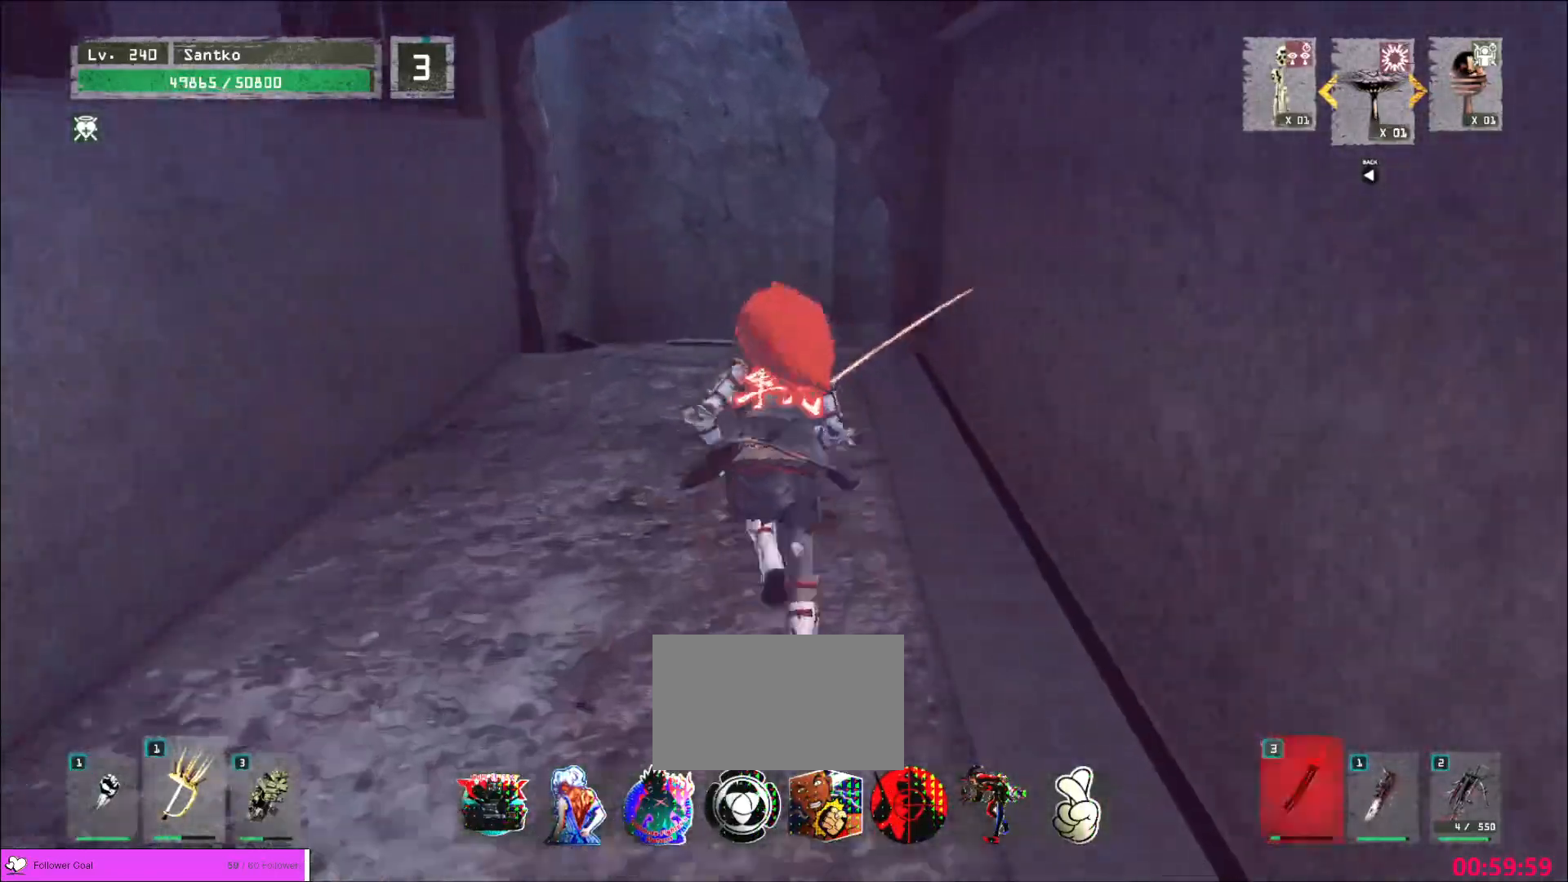
{"keys": ["w"], "mouse": [], "events": []}